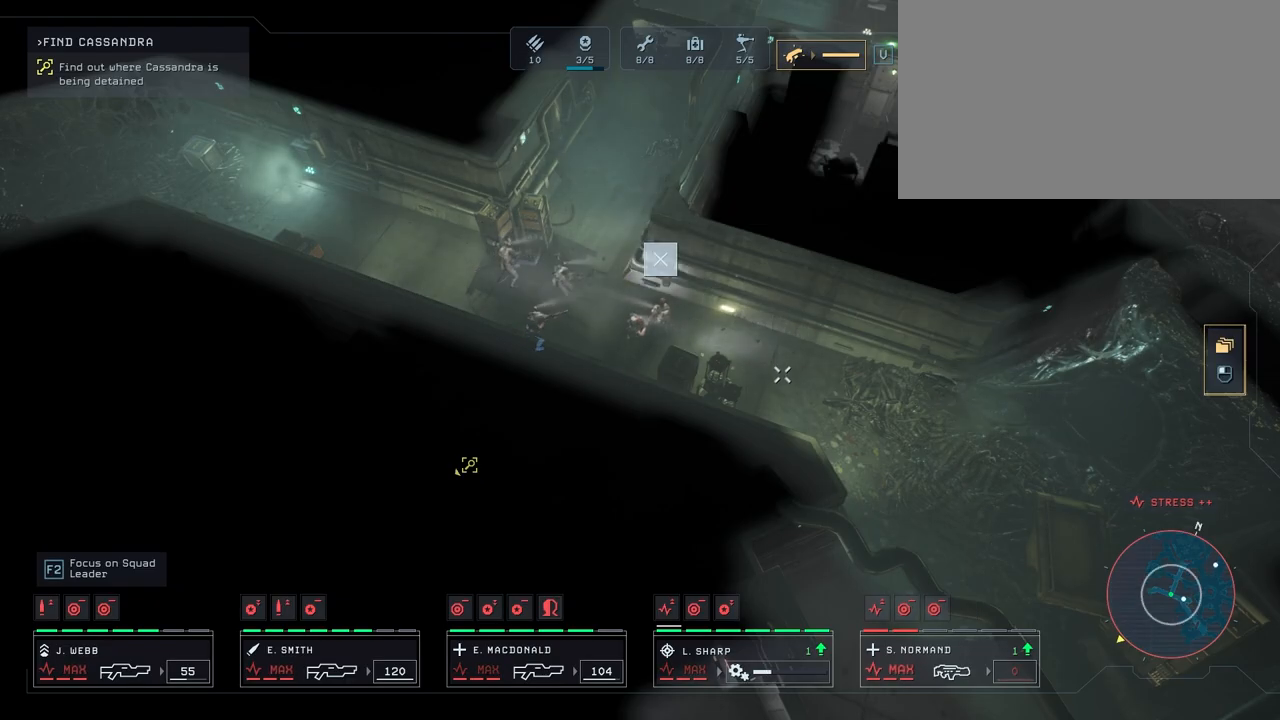
Gameplay with keyboard and mouse; each line is a JSON object with the keys and mouse buttons held at the frame after it. "events" lists presses ("down") and releases ("up") of "1", "2", "3", "4", "5", "a", "alt", "c", "caps_lock", "ctrl", "d", "e", "f", "g", "q", "r", "s", "shift", "space", "t", "tab", "v", "w", "x", "z", "mouse_left", "mouse_wheel" and "mouse_right" between this image and that frame as [ms after this image, input, new state], when the widget could be followed in between. "mouse_left", "mouse_wheel", "mouse_right" = the "left", "wheel", "right" buttons of the "mouse" list. No other keys are recorded. "wheel" means that the mouse wheel is clicked or scrolled. "mouse_move" is the direction in which the mouse moves at that frame (one of eight, or "still"), when it could be read.
{"keys": [], "mouse": [], "mouse_move": "still", "events": []}
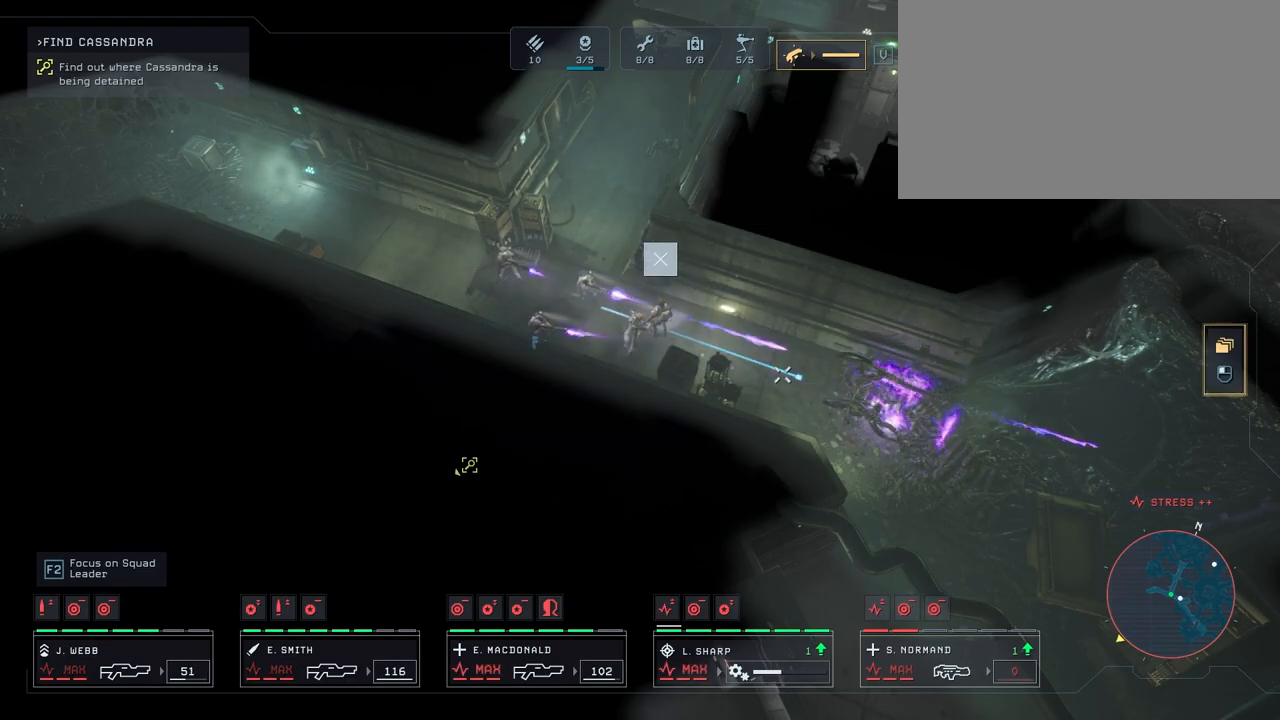
{"keys": [], "mouse": [], "mouse_move": "still", "events": []}
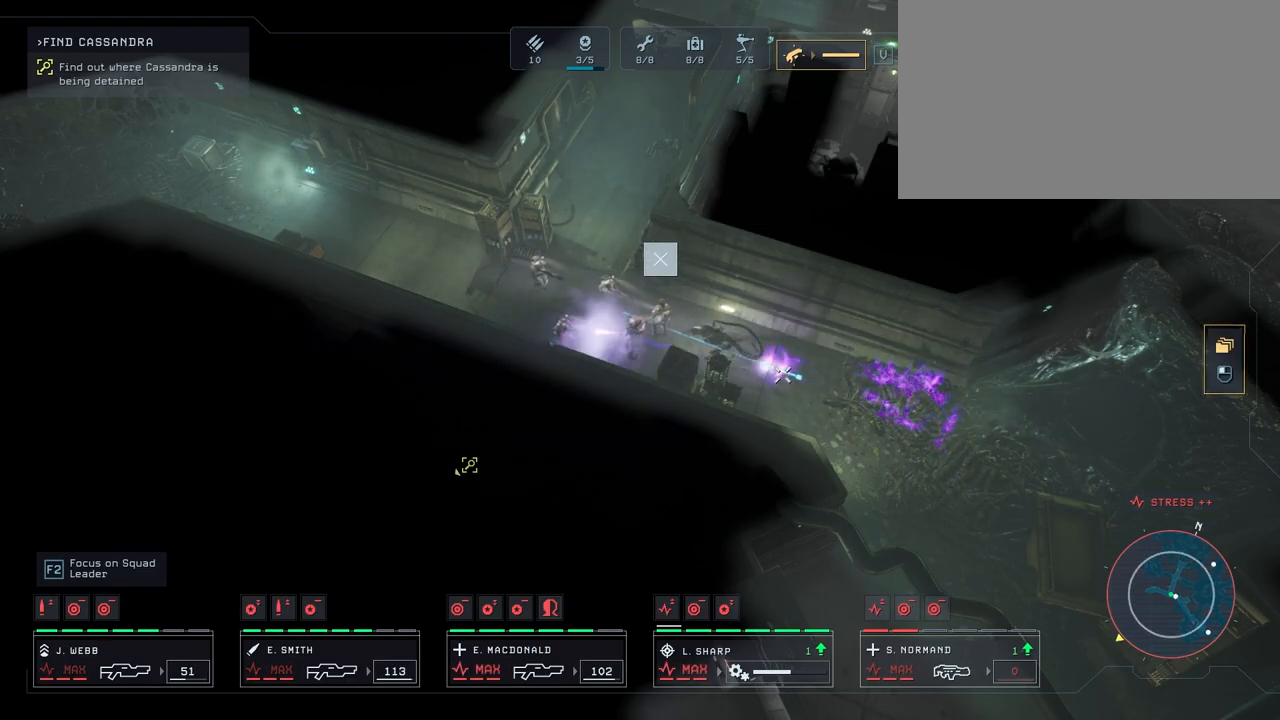
{"keys": [], "mouse": [], "mouse_move": "left", "events": []}
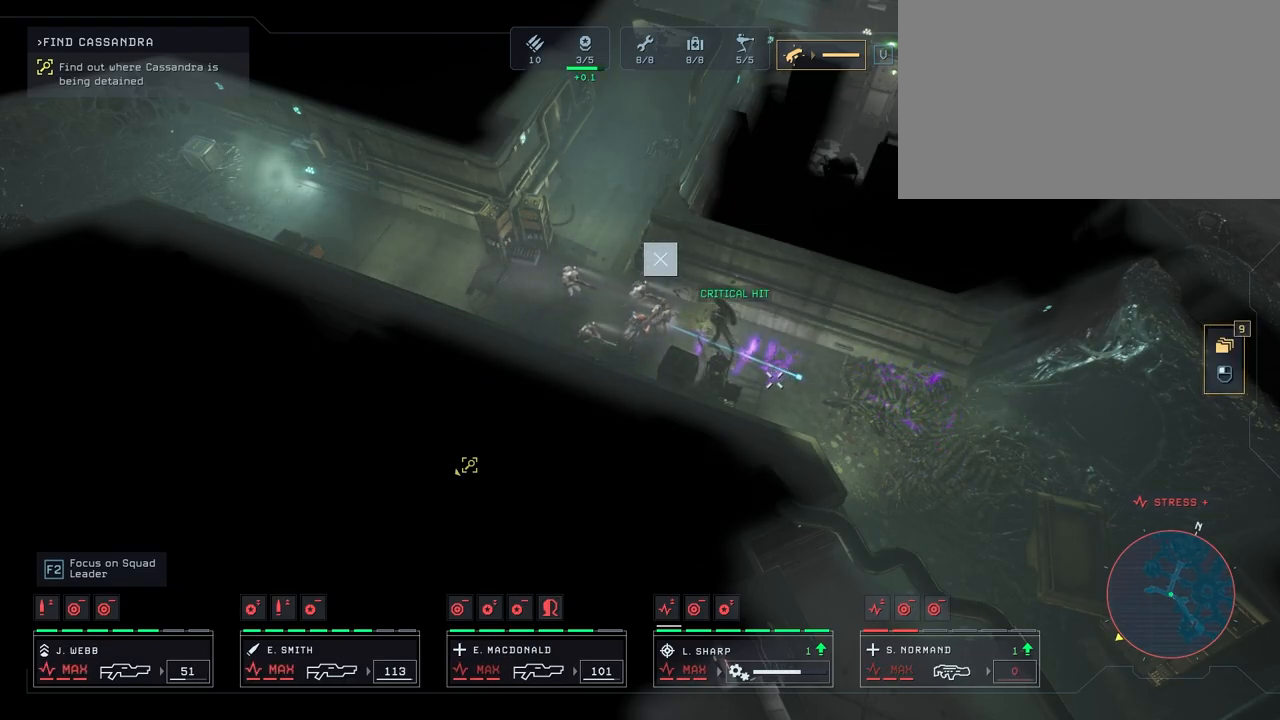
{"keys": [], "mouse": [], "mouse_move": "left", "events": []}
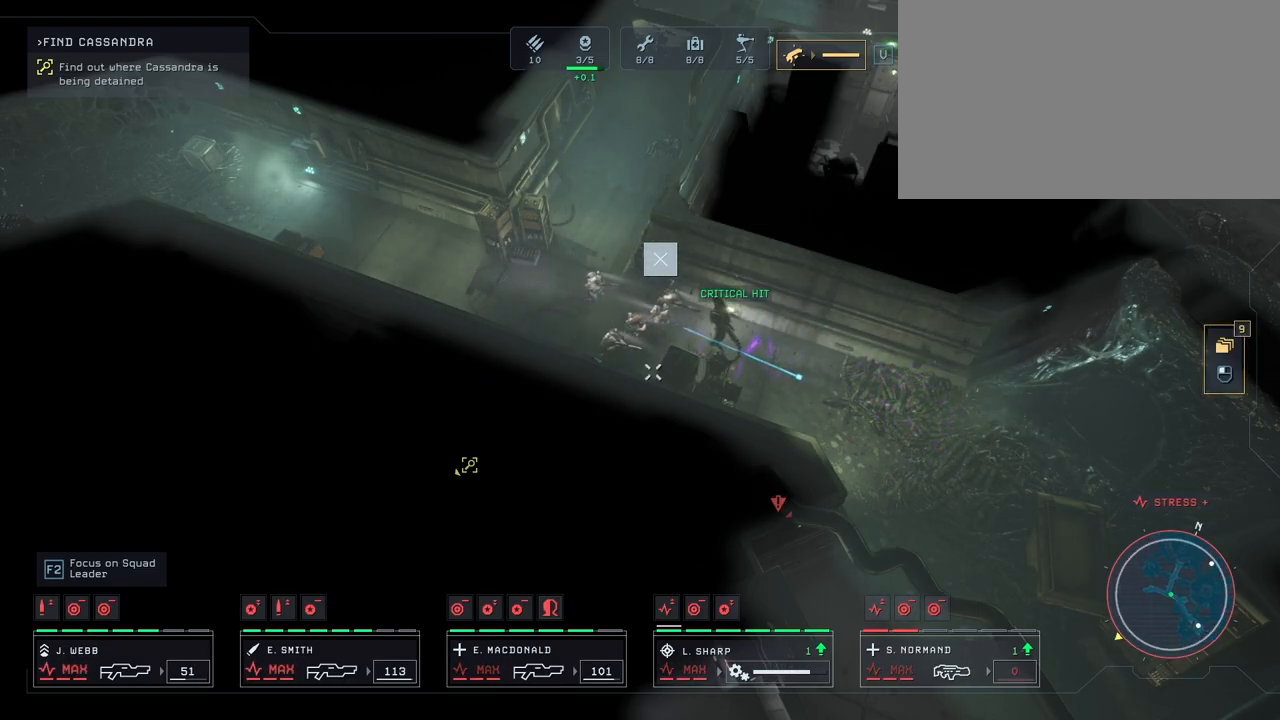
{"keys": [], "mouse": [], "mouse_move": "still", "events": [[300, "mouse_right", "down"], [433, "mouse_right", "up"]]}
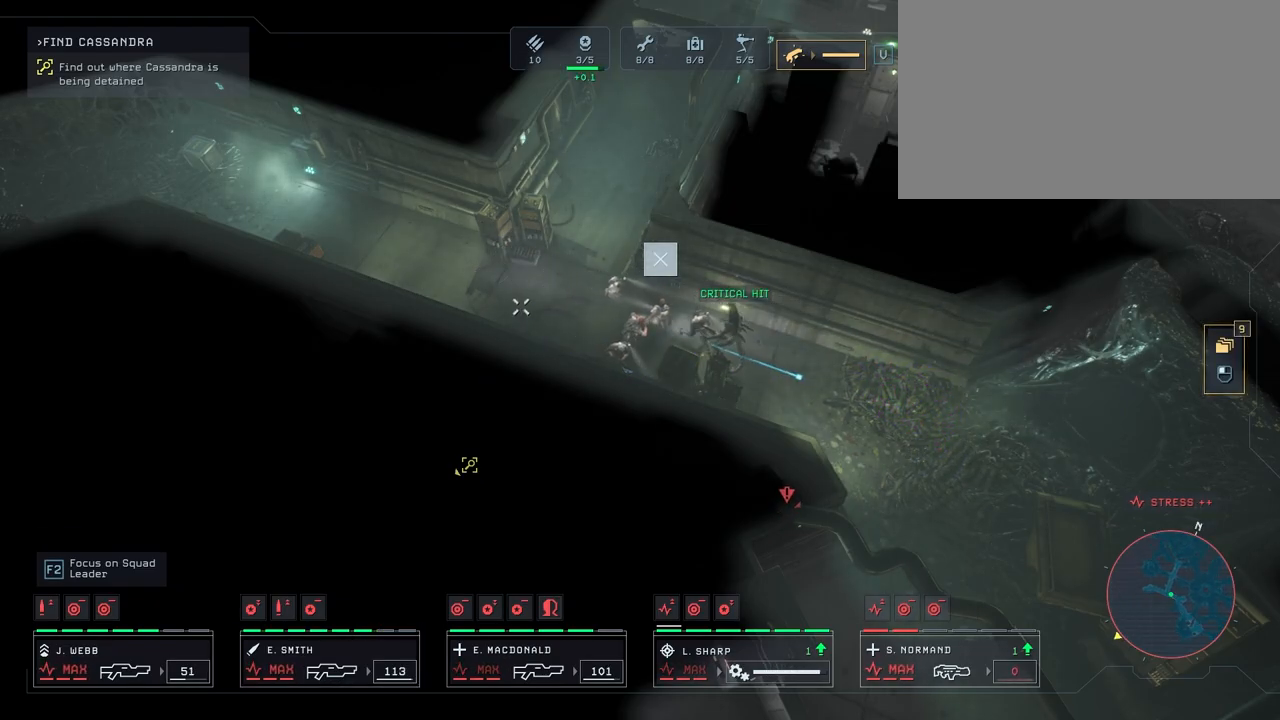
{"keys": [], "mouse": [], "mouse_move": "up-right", "events": []}
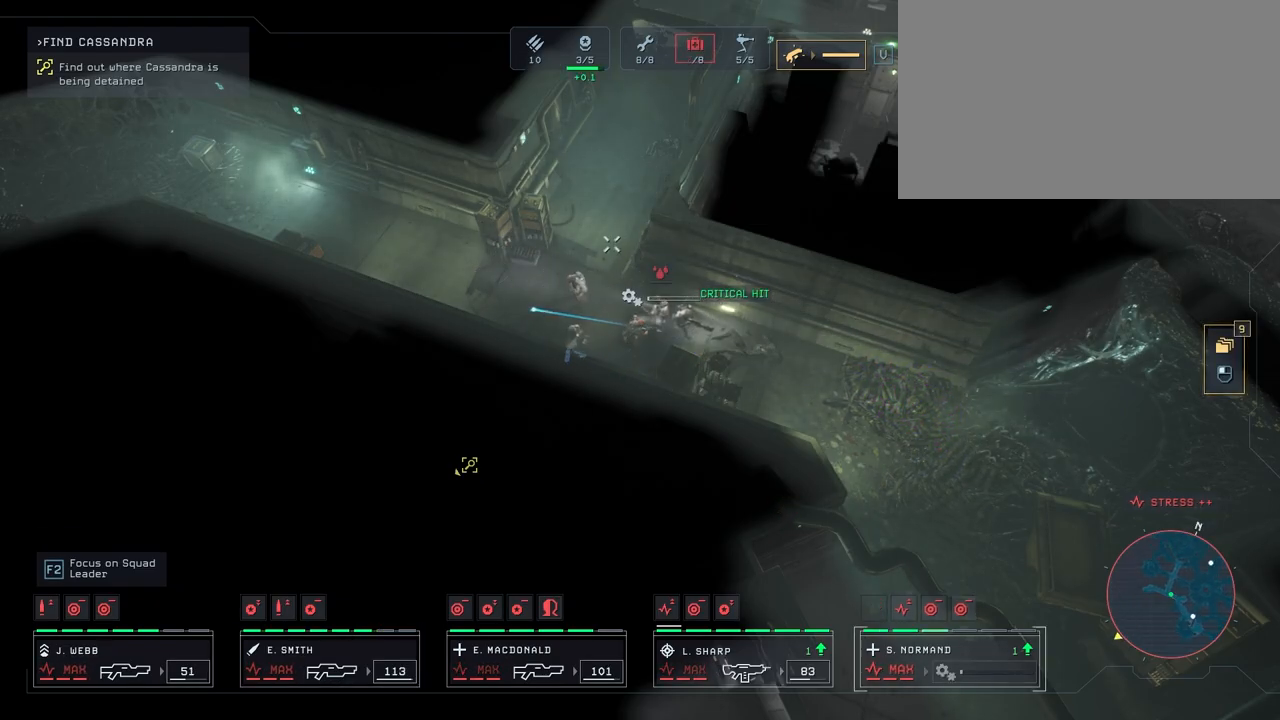
{"keys": [], "mouse": [], "mouse_move": "down", "events": [[233, "q", "down"], [317, "q", "up"]]}
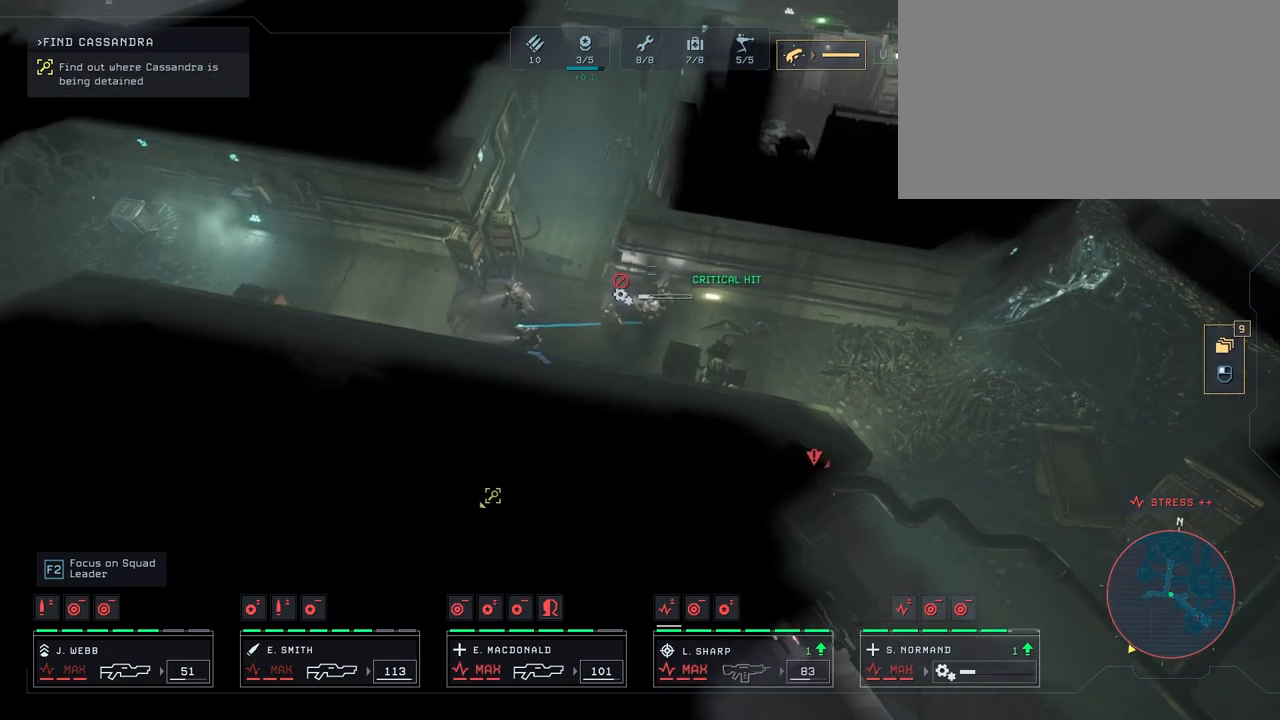
{"keys": [], "mouse": [], "mouse_move": "still", "events": [[50, "w", "down"], [133, "w", "up"]]}
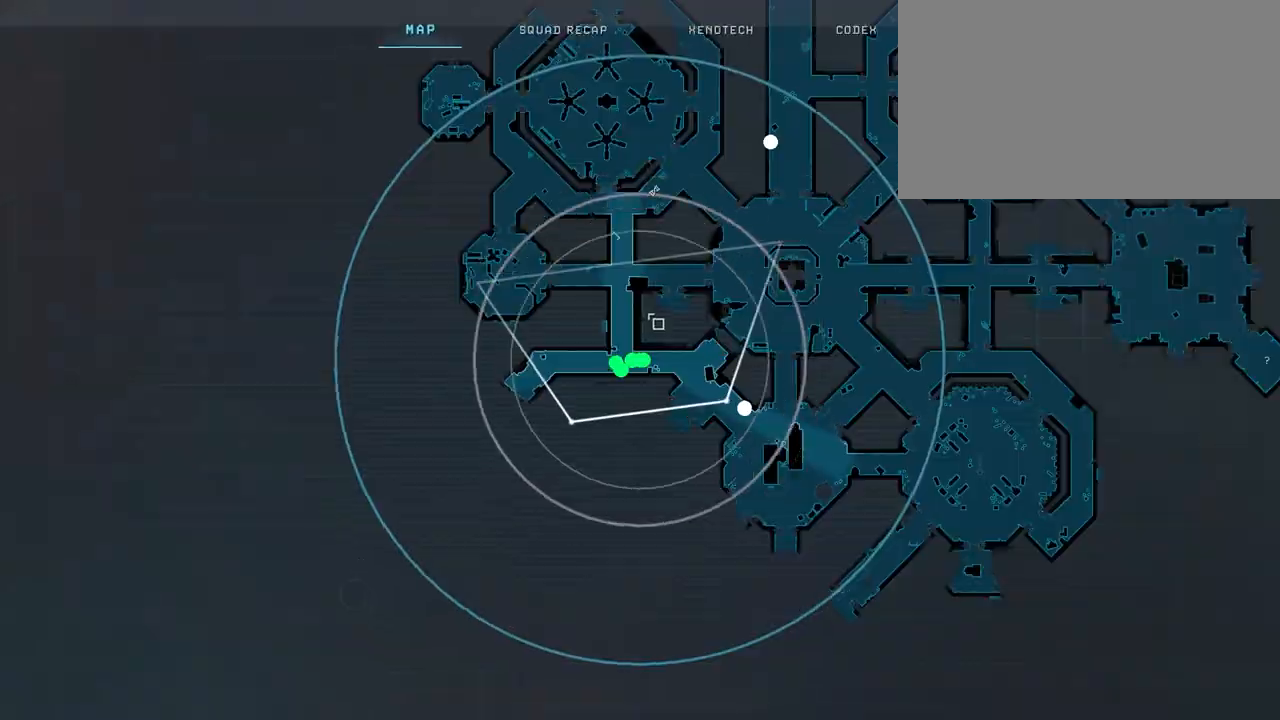
{"keys": [], "mouse": [], "mouse_move": "down-left", "events": []}
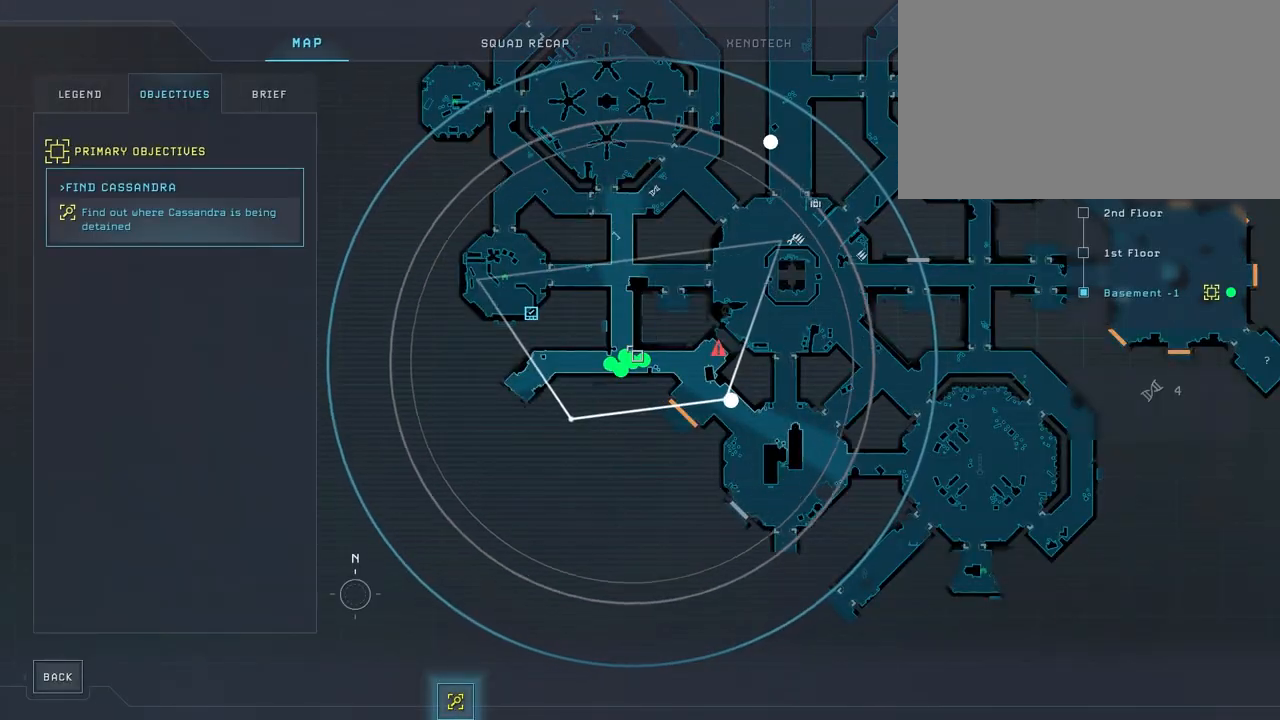
{"keys": [], "mouse": [], "mouse_move": "down", "events": [[117, "w", "down"], [333, "w", "up"]]}
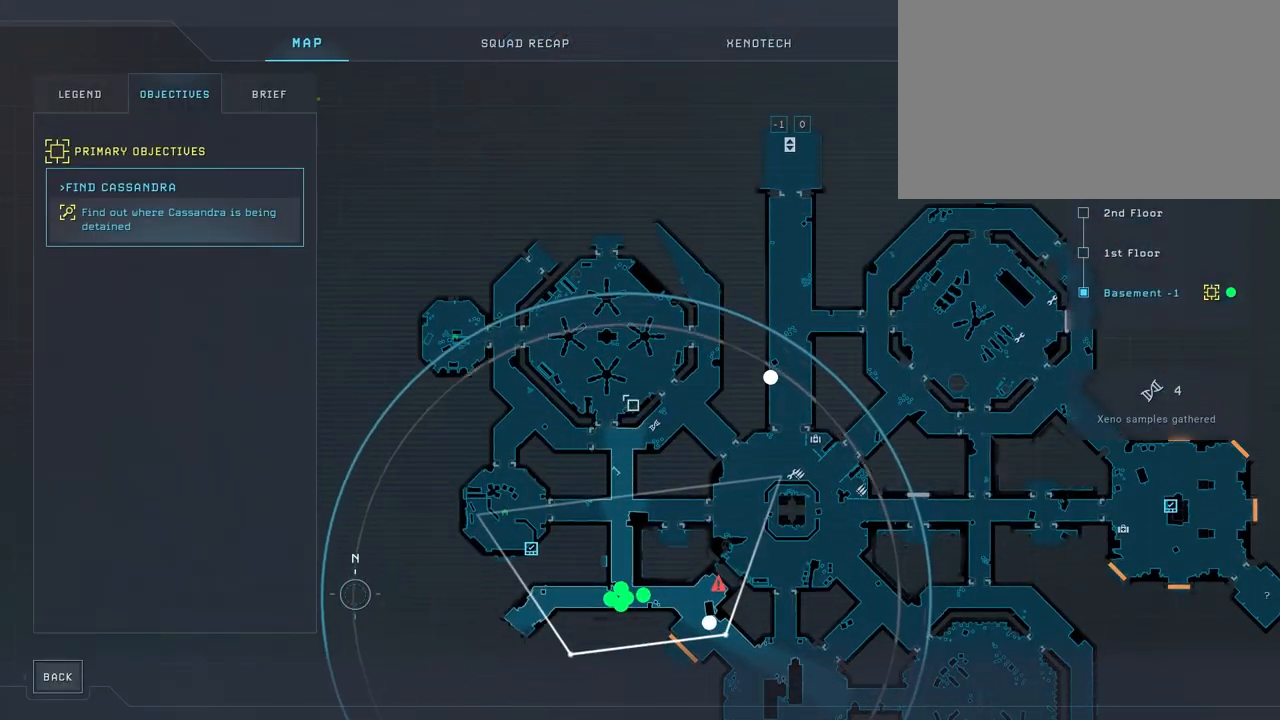
{"keys": ["w"], "mouse": ["right"], "mouse_move": "up", "events": [[417, "mouse_right", "down"], [417, "w", "down"]]}
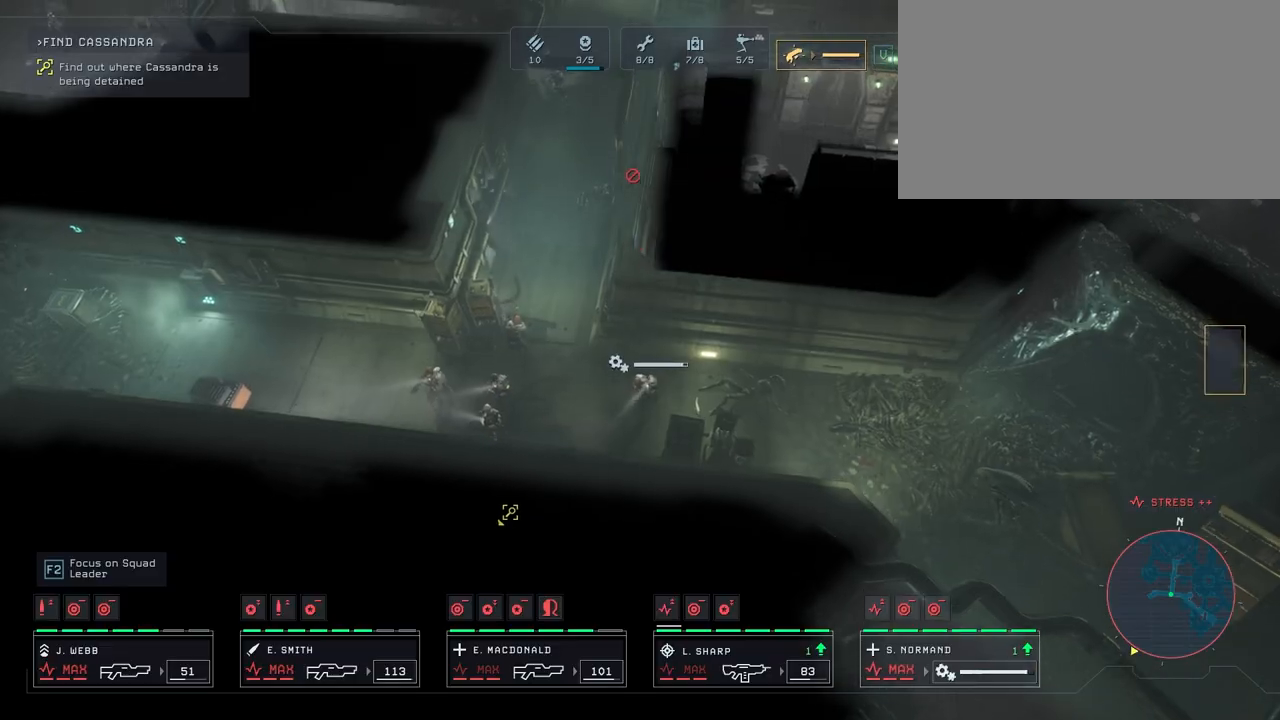
{"keys": [], "mouse": [], "mouse_move": "still", "events": [[50, "mouse_right", "up"], [50, "w", "up"], [100, "mouse_right", "down"], [183, "mouse_right", "up"], [267, "mouse_right", "down"], [367, "mouse_right", "up"], [450, "mouse_right", "down"], [500, "mouse_right", "up"]]}
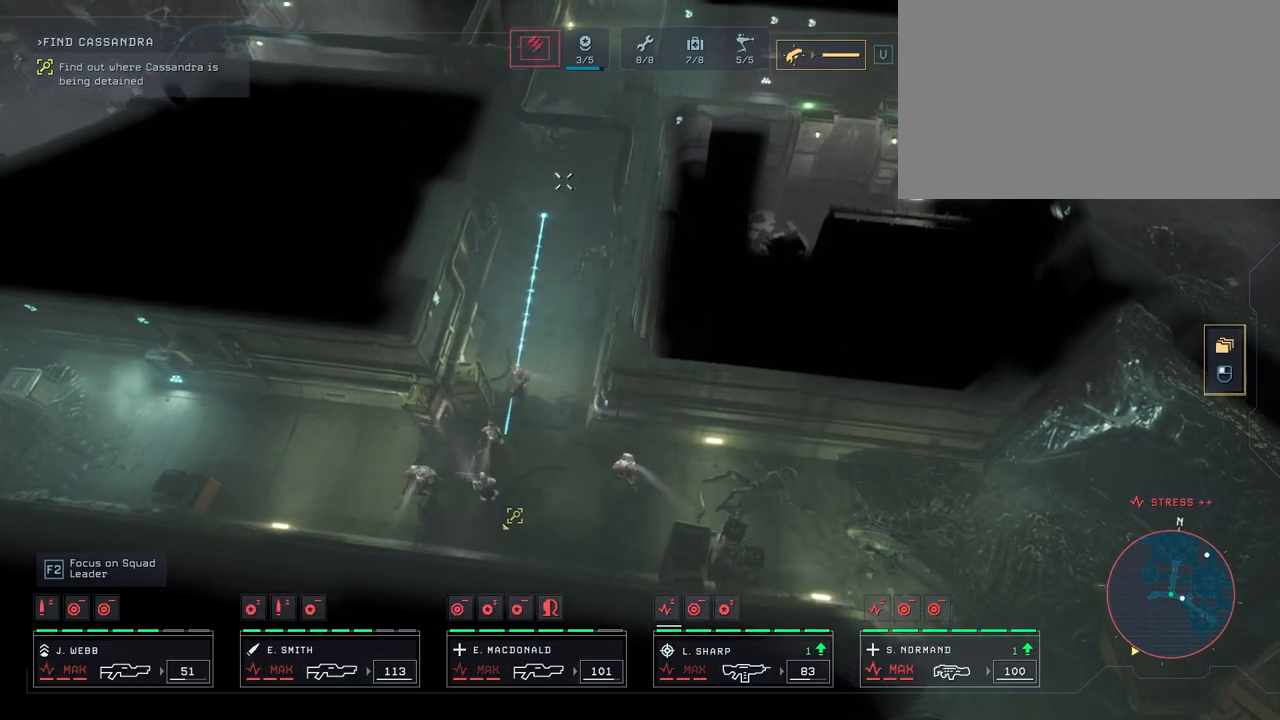
{"keys": [], "mouse": [], "mouse_move": "right", "events": [[83, "mouse_right", "down"], [183, "mouse_right", "up"], [267, "mouse_right", "down"], [350, "mouse_right", "up"]]}
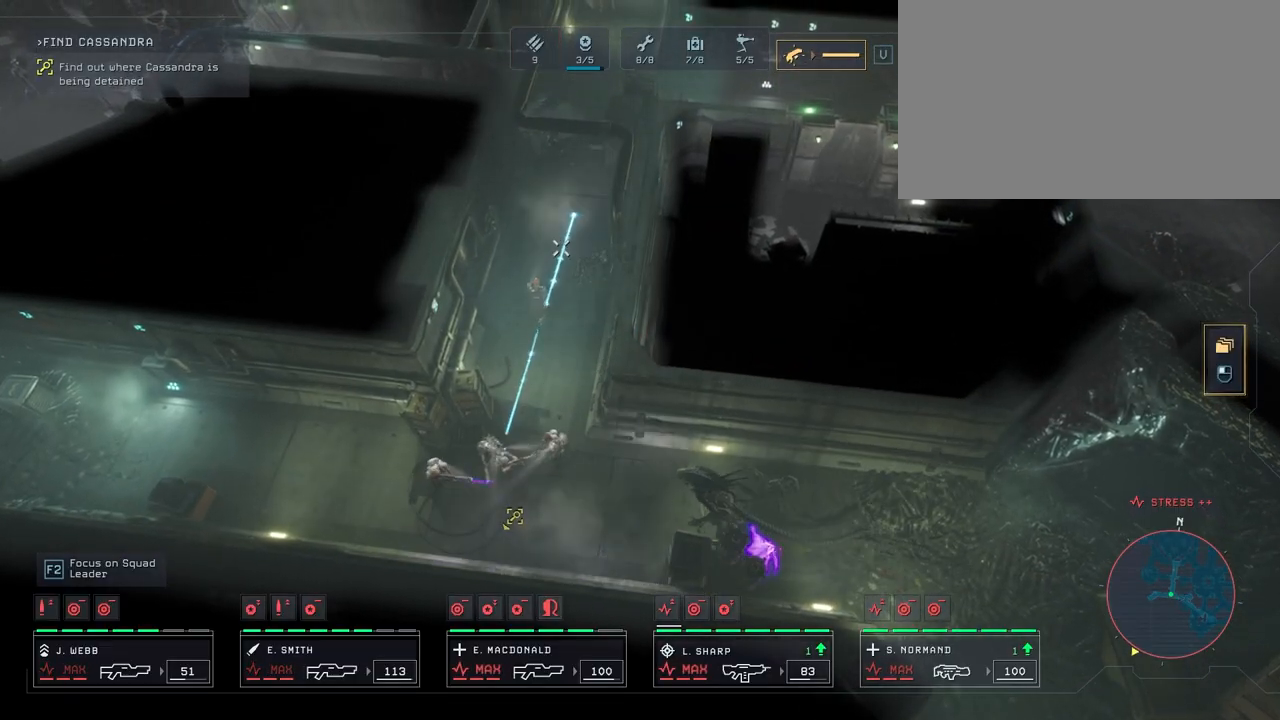
{"keys": [], "mouse": [], "mouse_move": "down", "events": [[183, "mouse_right", "down"], [300, "mouse_right", "up"]]}
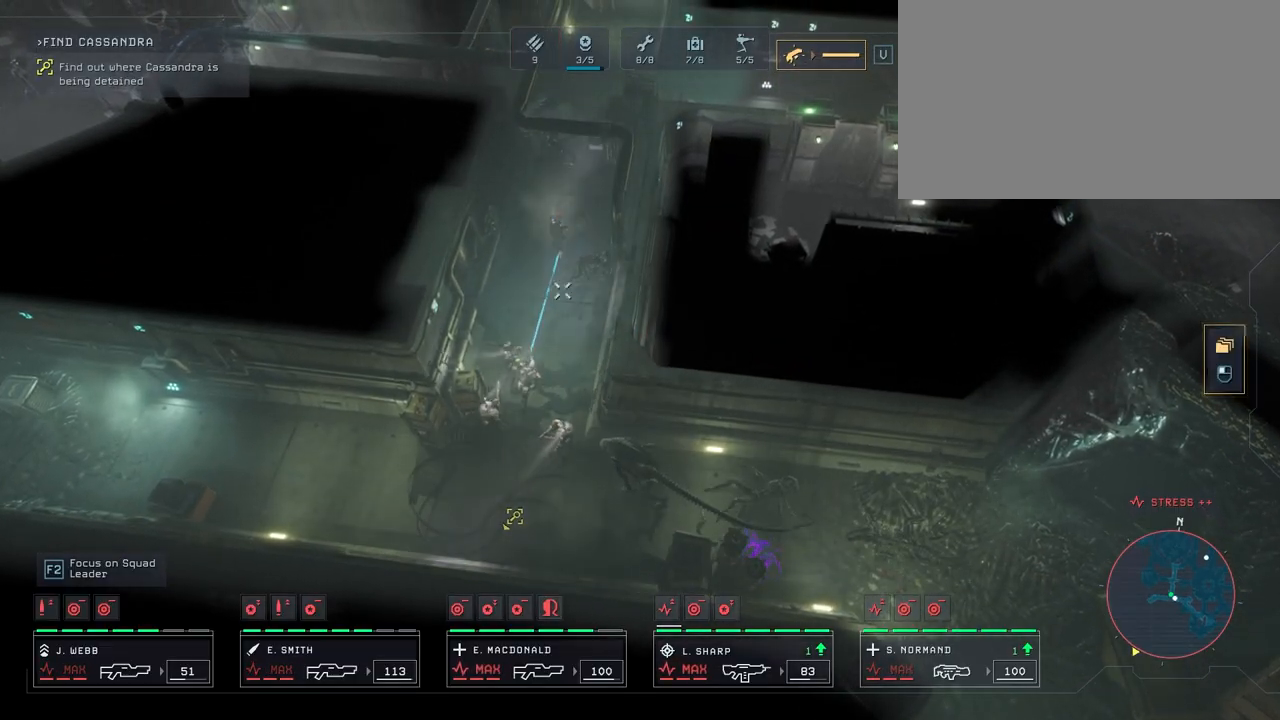
{"keys": [], "mouse": [], "mouse_move": "up-left", "events": [[200, "space", "down"], [300, "space", "up"]]}
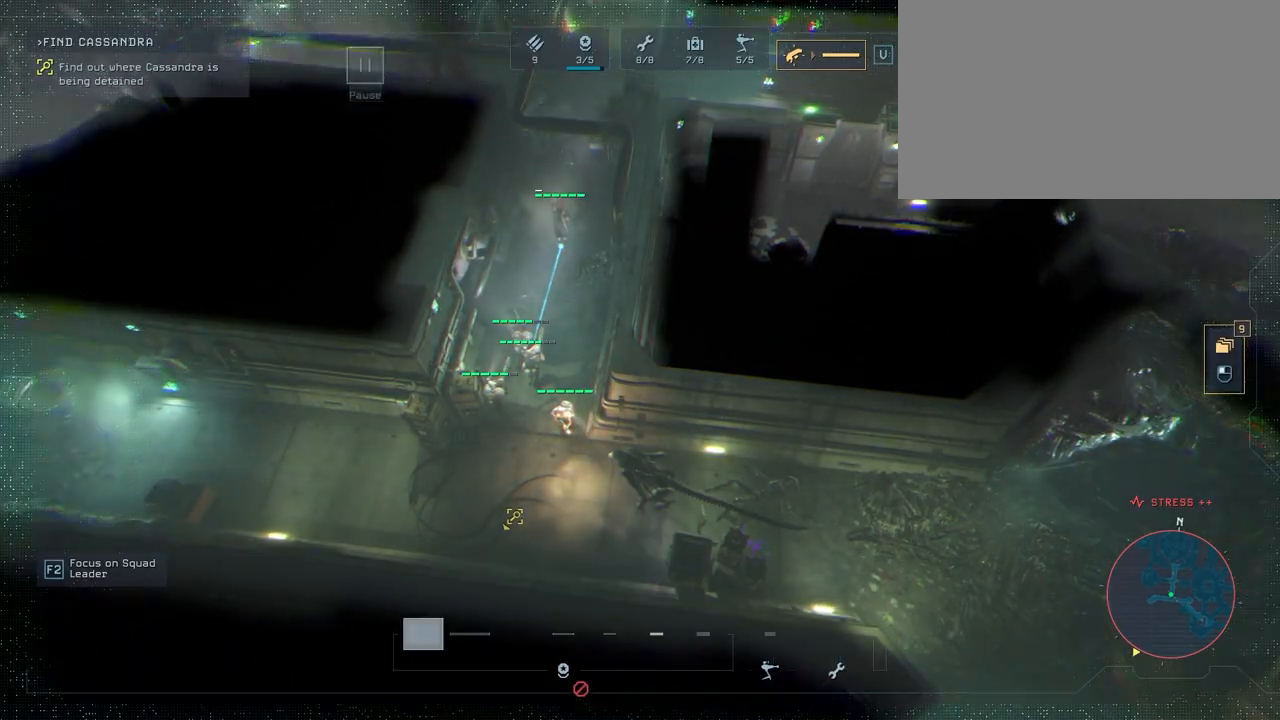
{"keys": [], "mouse": [], "mouse_move": "still", "events": []}
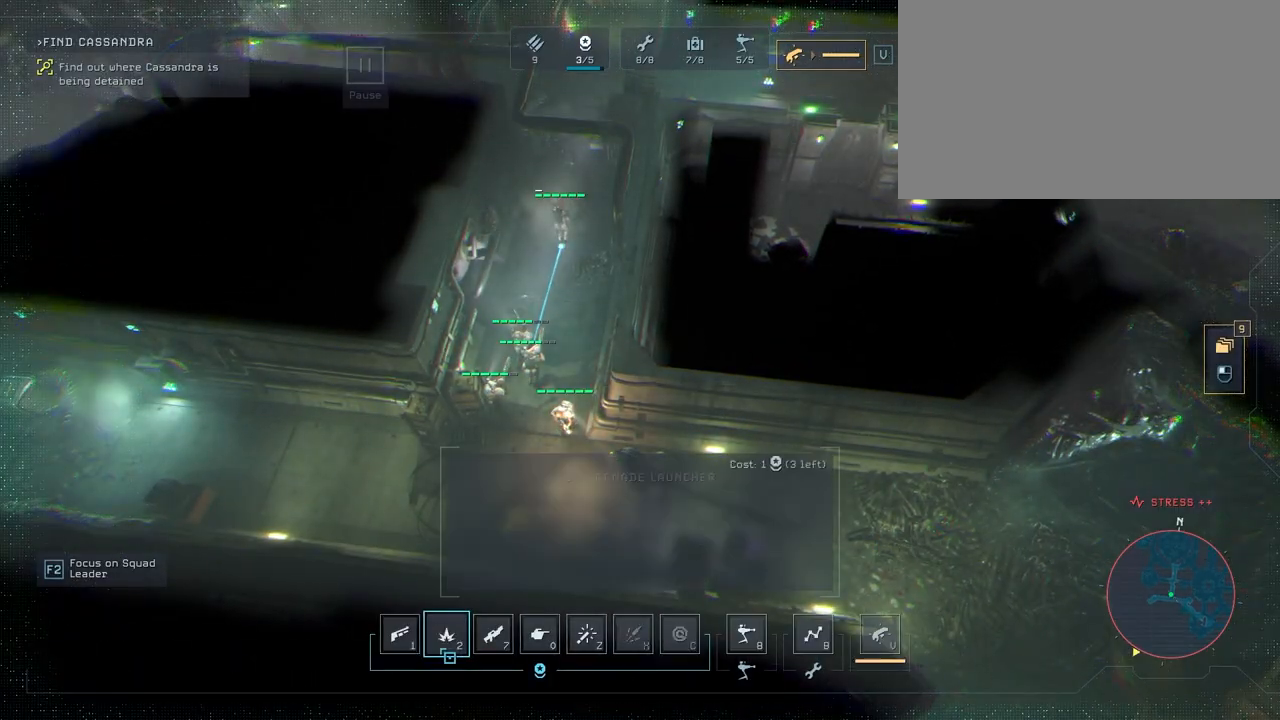
{"keys": [], "mouse": [], "mouse_move": "still", "events": []}
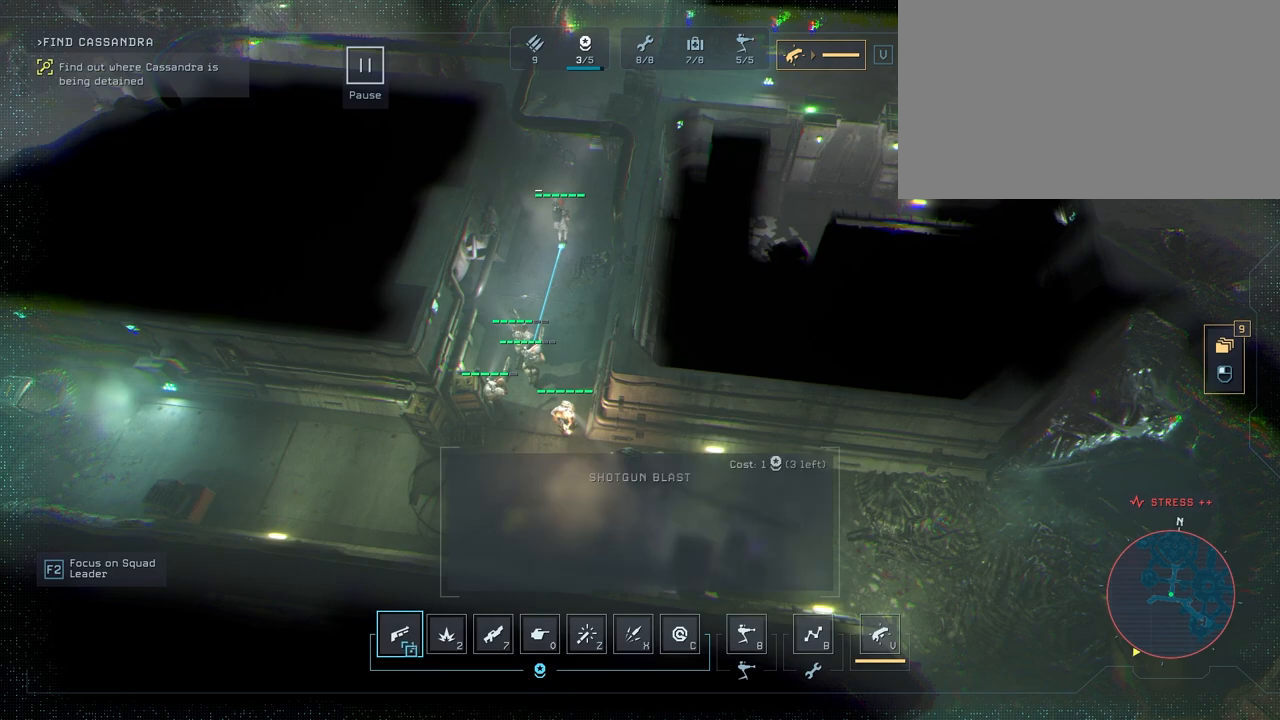
{"keys": [], "mouse": [], "mouse_move": "up-right", "events": [[217, "mouse_left", "down"], [317, "mouse_left", "up"]]}
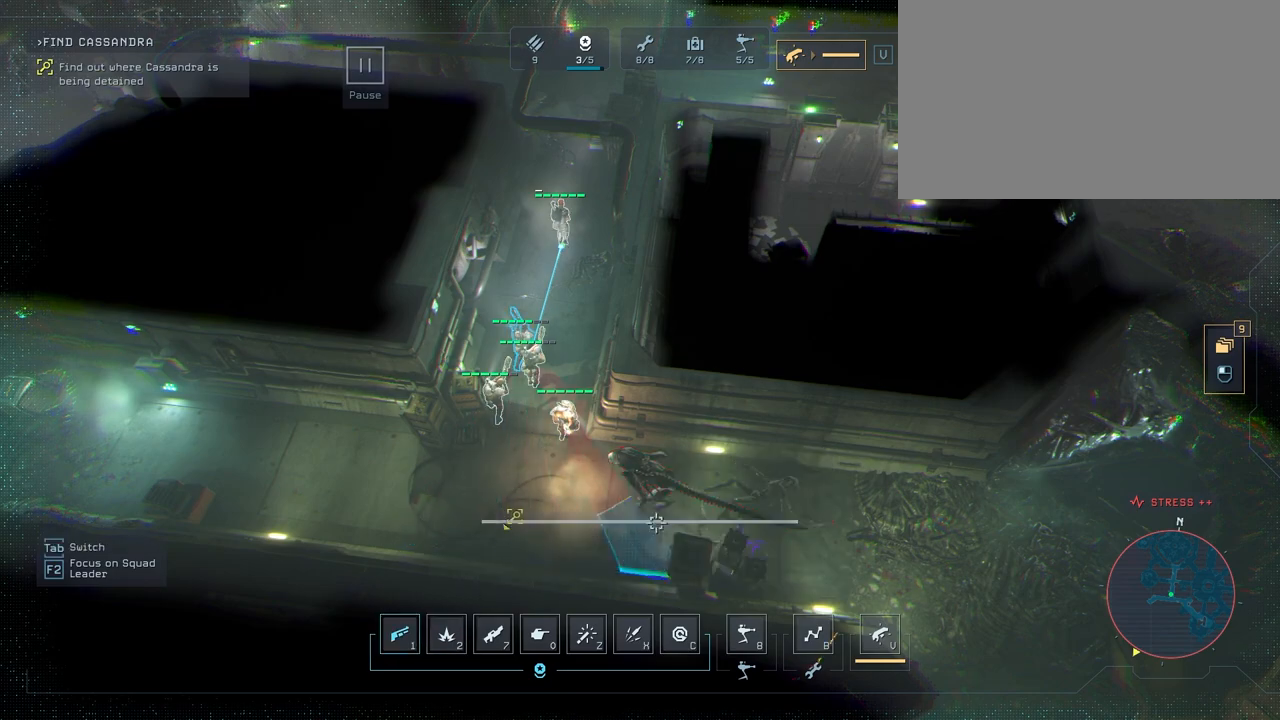
{"keys": [], "mouse": ["left"], "mouse_move": "still", "events": [[483, "mouse_left", "down"]]}
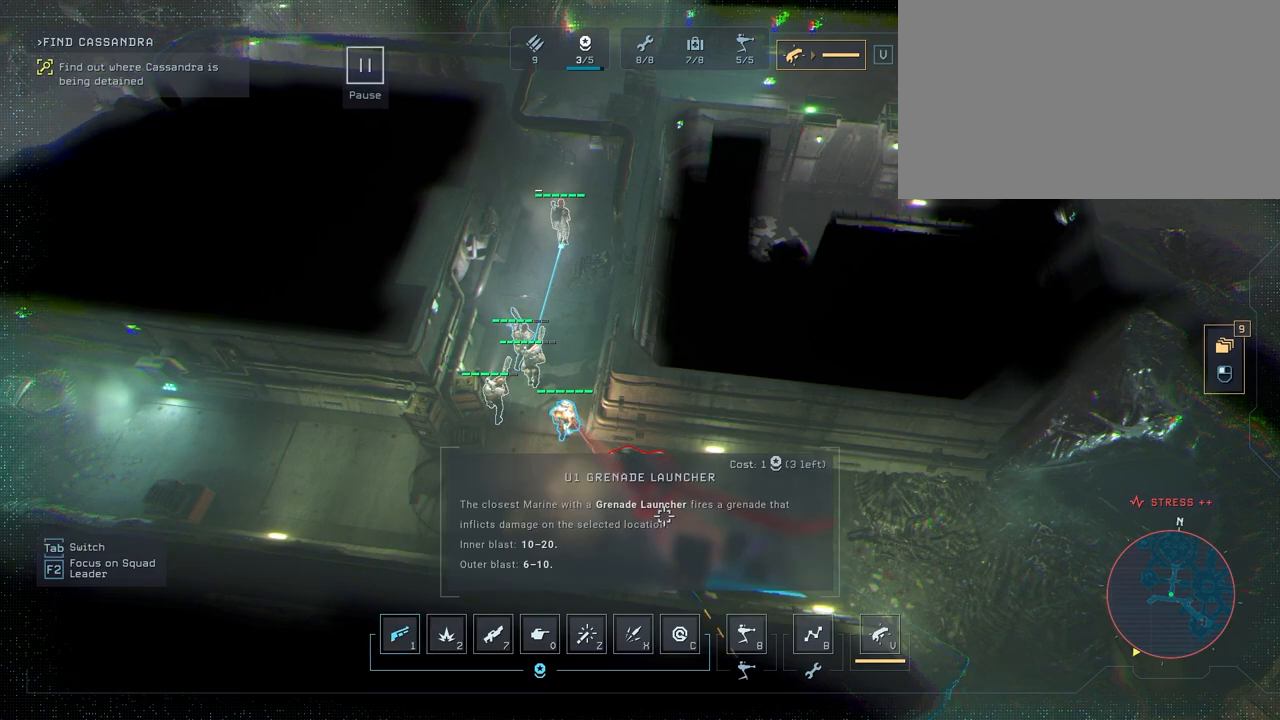
{"keys": [], "mouse": [], "mouse_move": "left", "events": [[67, "mouse_left", "up"]]}
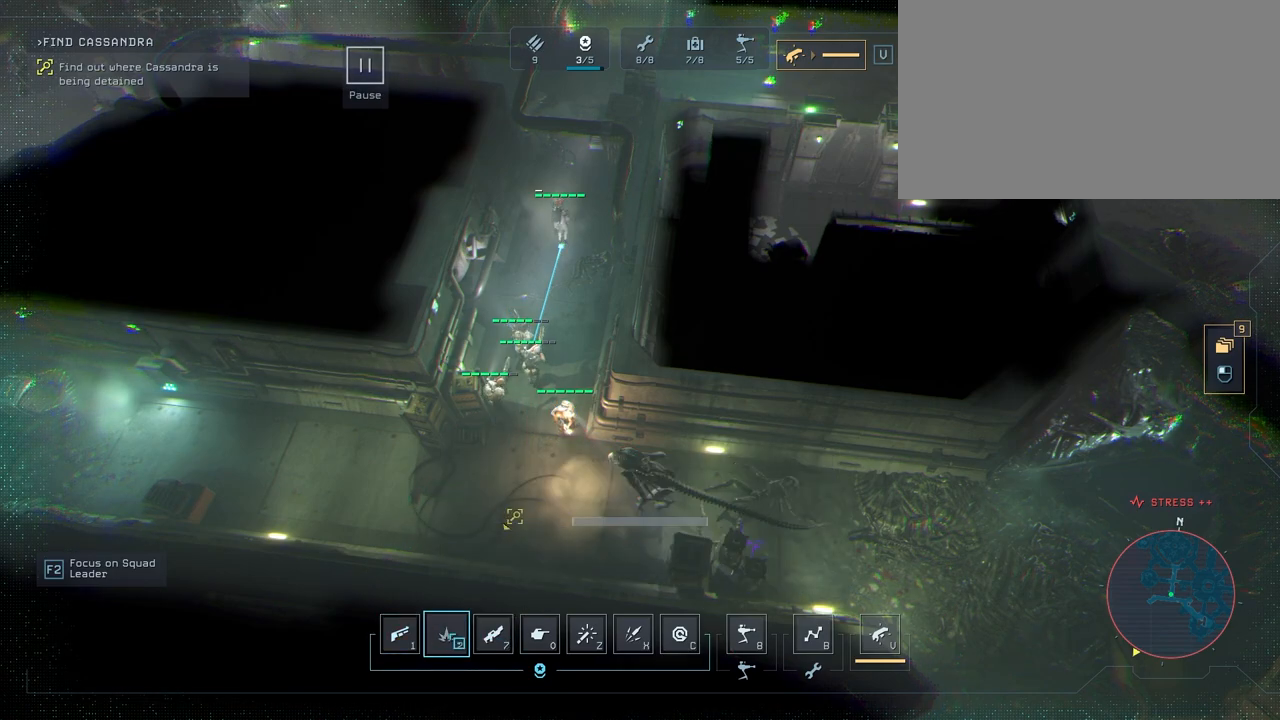
{"keys": [], "mouse": [], "mouse_move": "right", "events": [[200, "mouse_left", "down"], [283, "mouse_left", "up"]]}
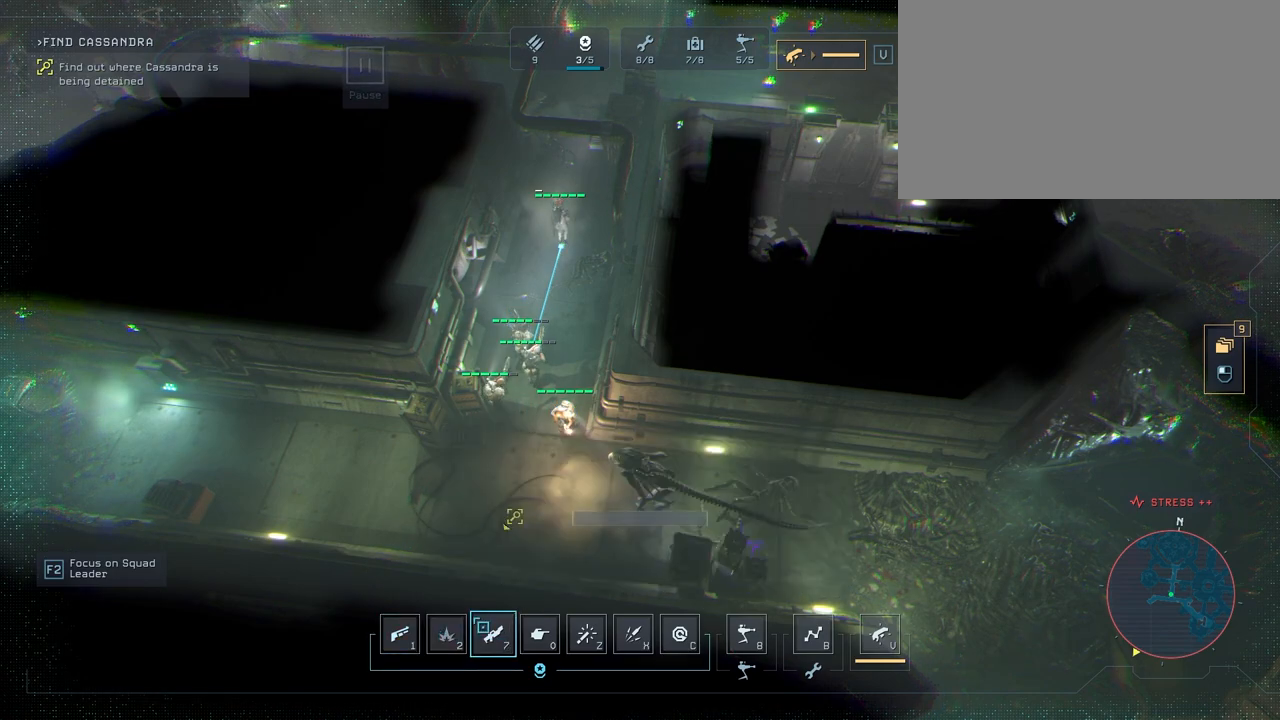
{"keys": [], "mouse": [], "mouse_move": "still", "events": []}
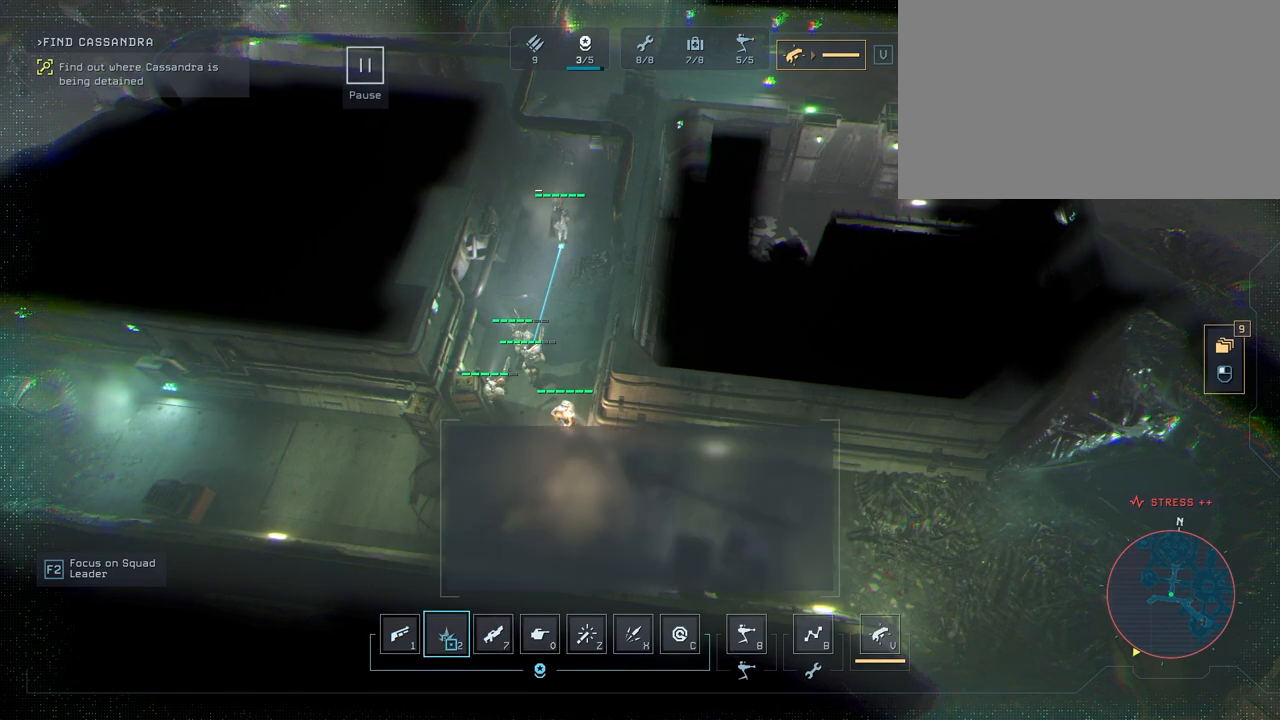
{"keys": [], "mouse": [], "mouse_move": "still", "events": []}
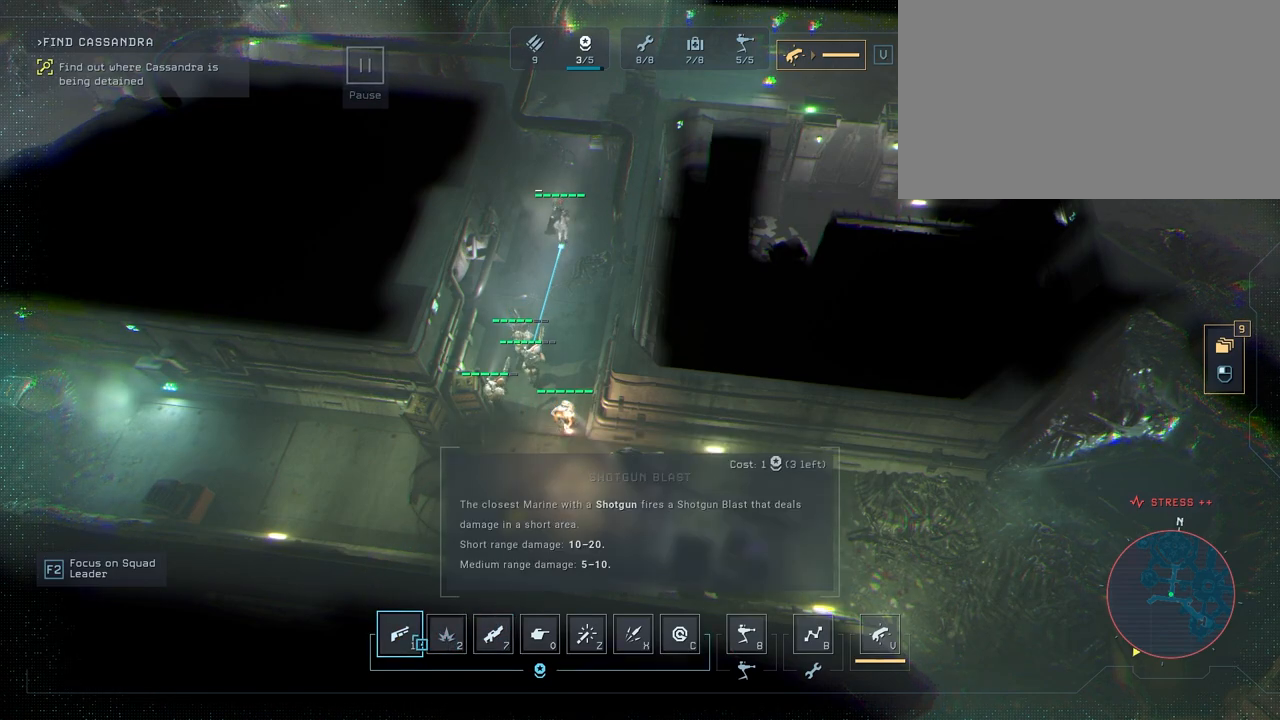
{"keys": [], "mouse": [], "mouse_move": "left", "events": [[133, "mouse_left", "down"], [200, "mouse_left", "up"]]}
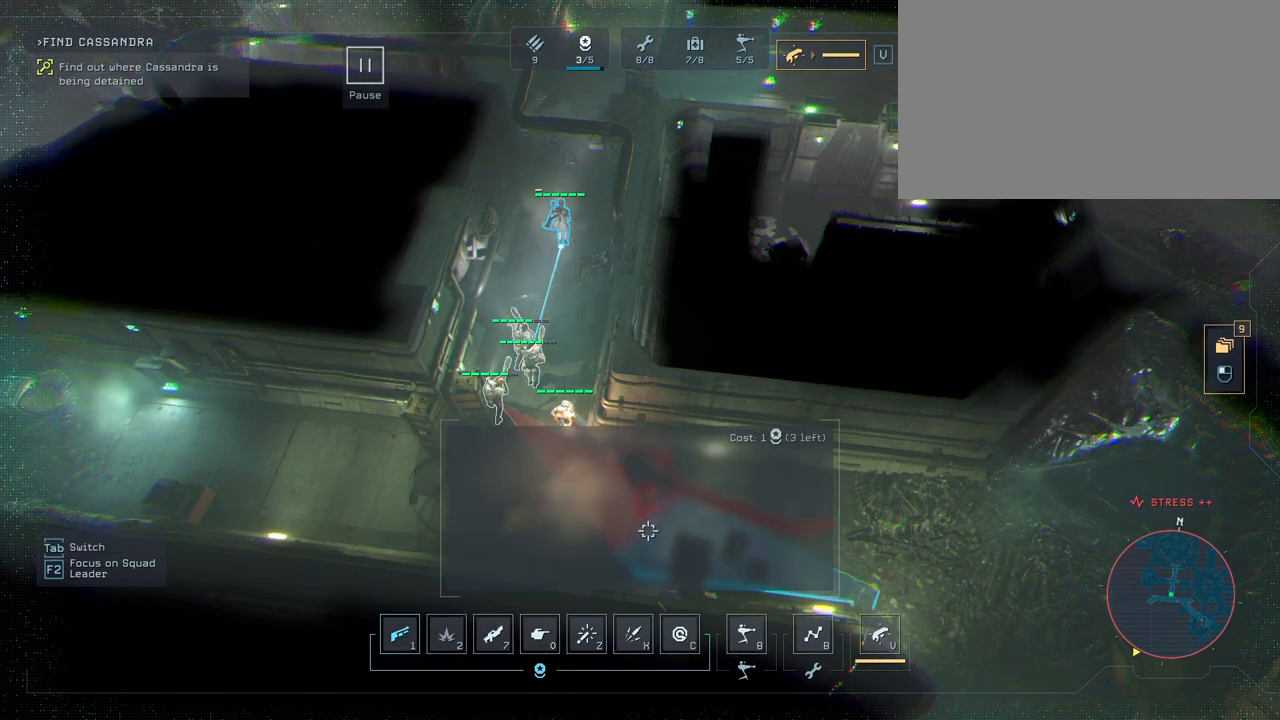
{"keys": [], "mouse": [], "mouse_move": "still", "events": []}
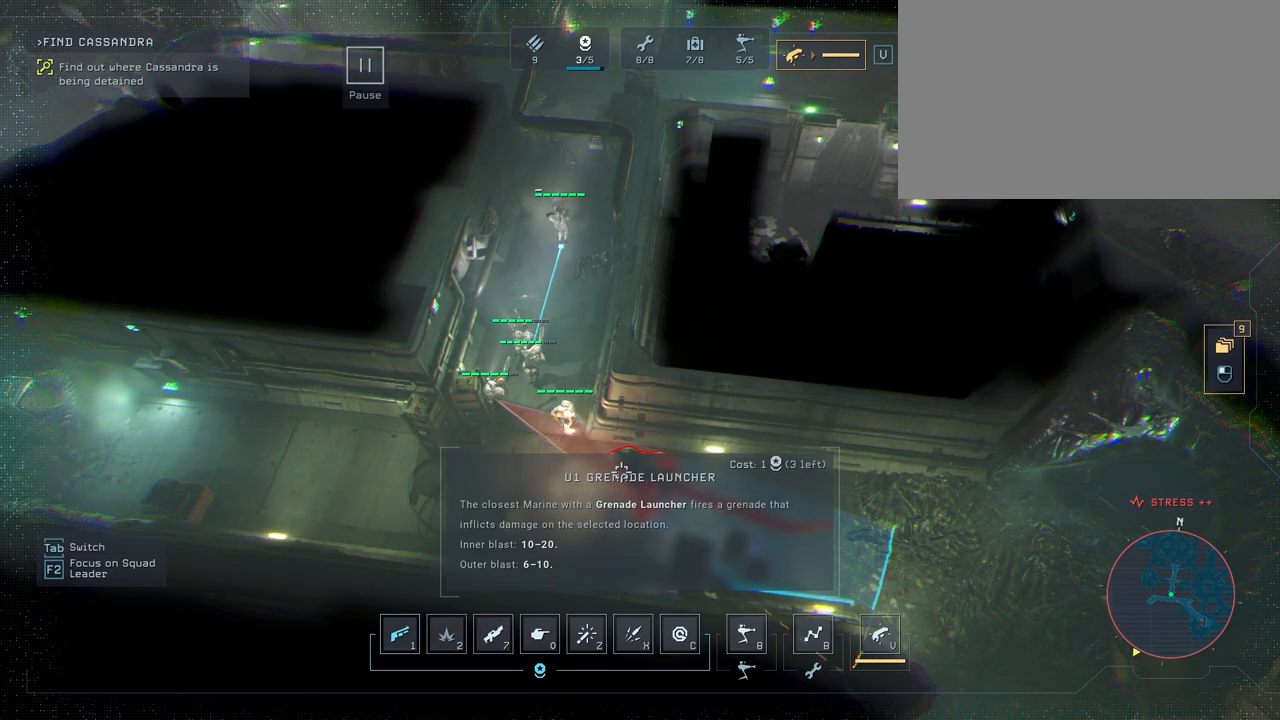
{"keys": [], "mouse": [], "mouse_move": "up", "events": [[183, "mouse_left", "down"], [283, "mouse_left", "up"]]}
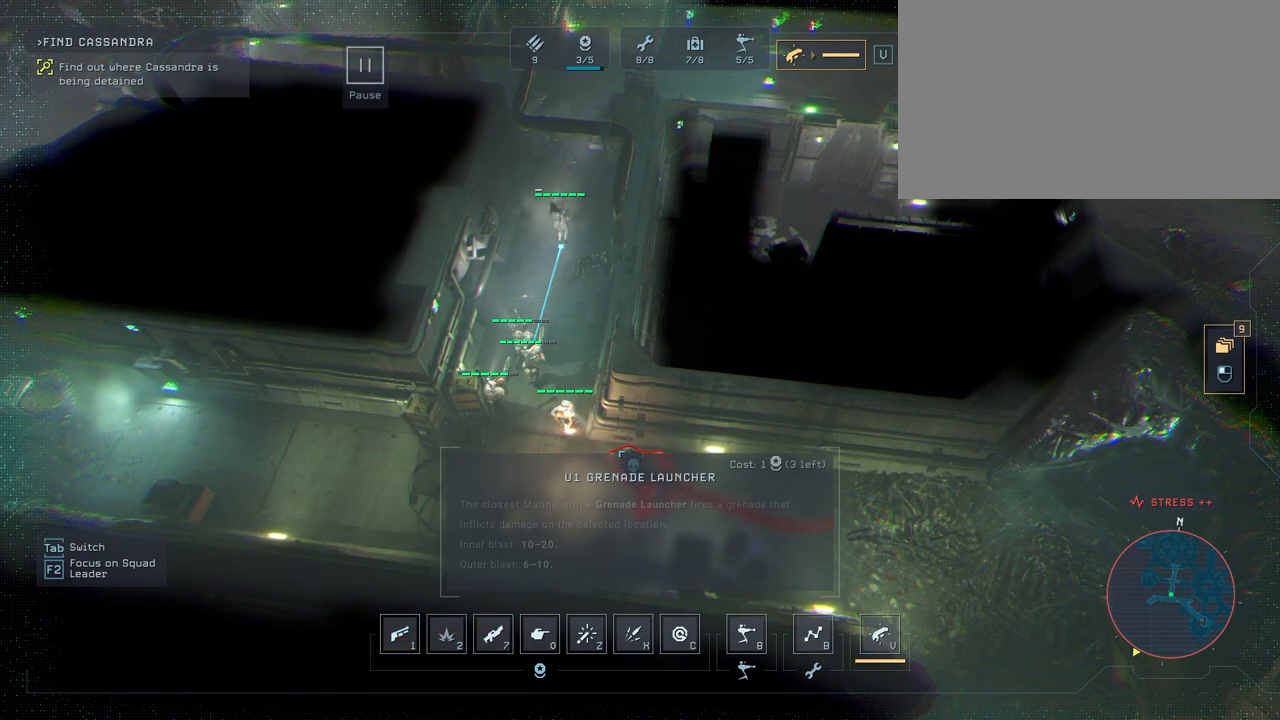
{"keys": [], "mouse": [], "mouse_move": "left", "events": [[133, "space", "down"], [233, "space", "up"]]}
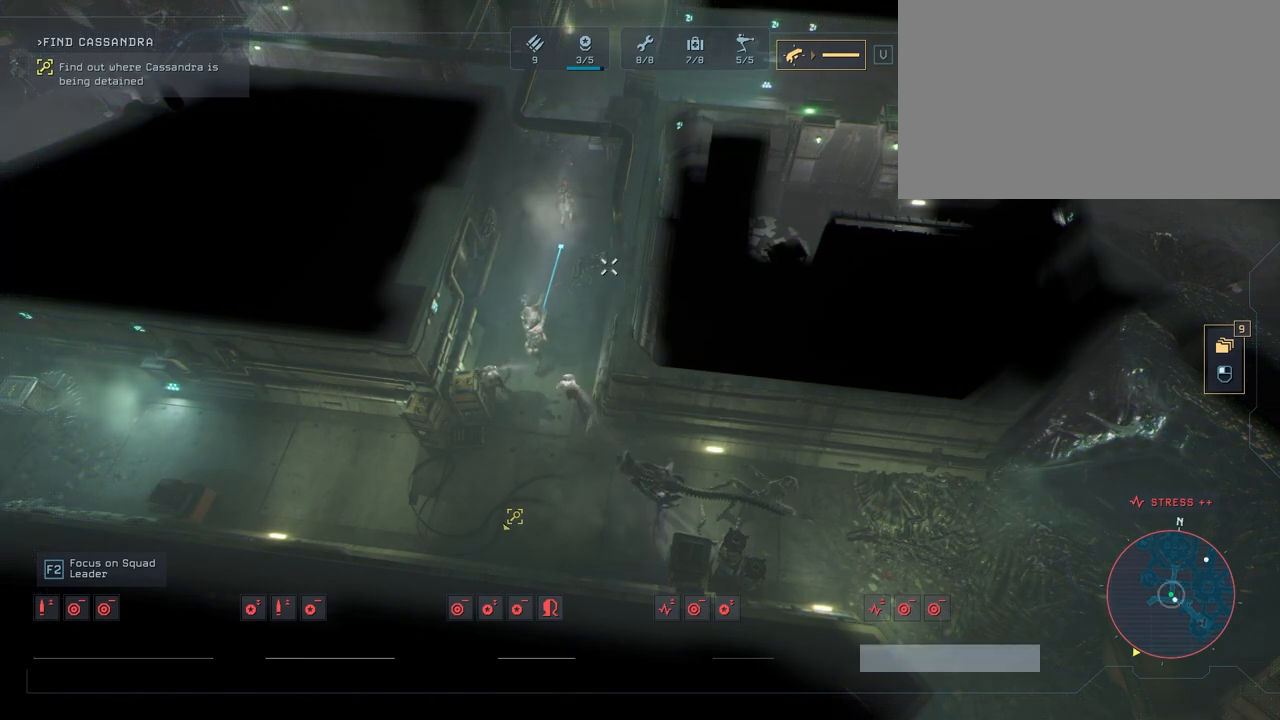
{"keys": [], "mouse": [], "mouse_move": "still", "events": []}
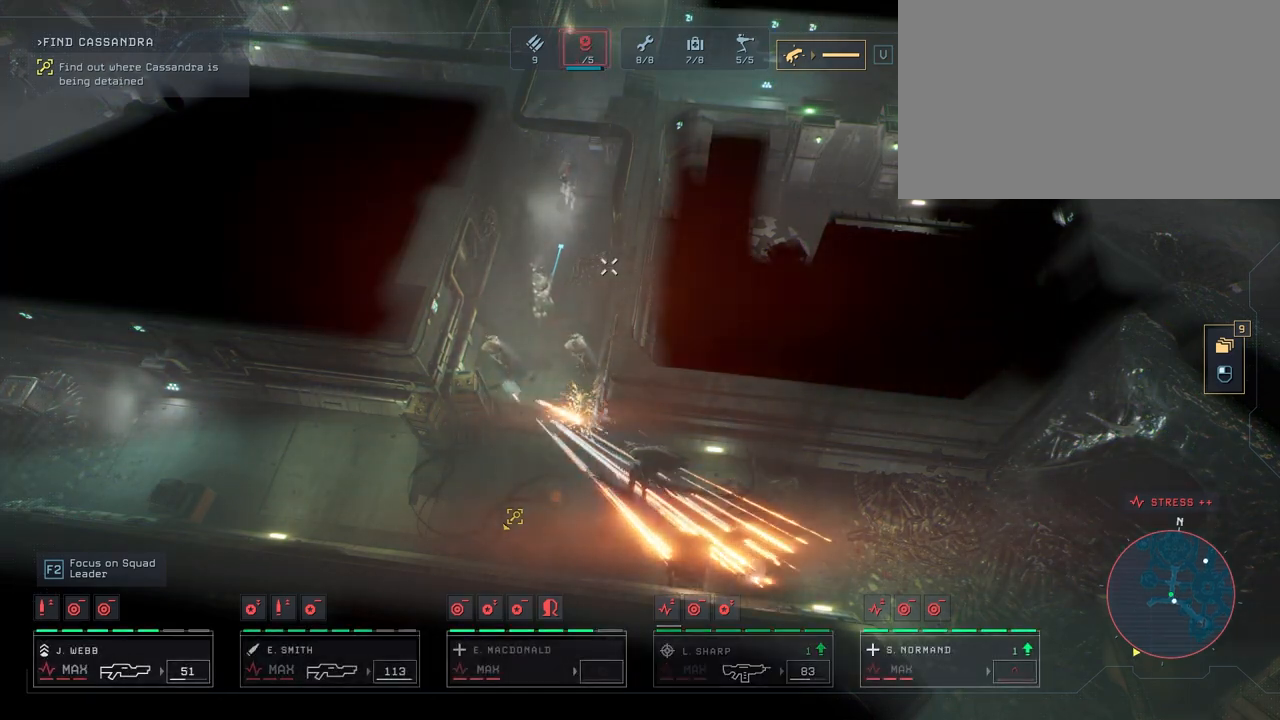
{"keys": [], "mouse": [], "mouse_move": "down", "events": []}
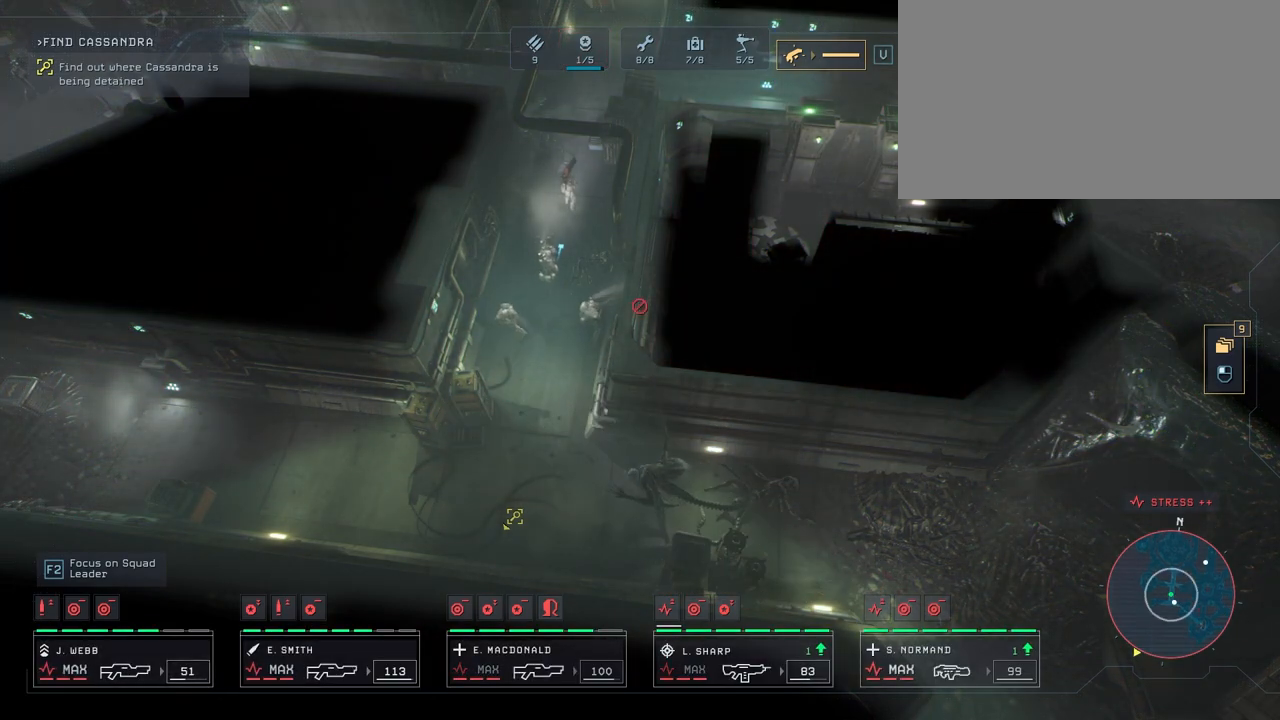
{"keys": ["w"], "mouse": [], "mouse_move": "up", "events": [[333, "w", "down"]]}